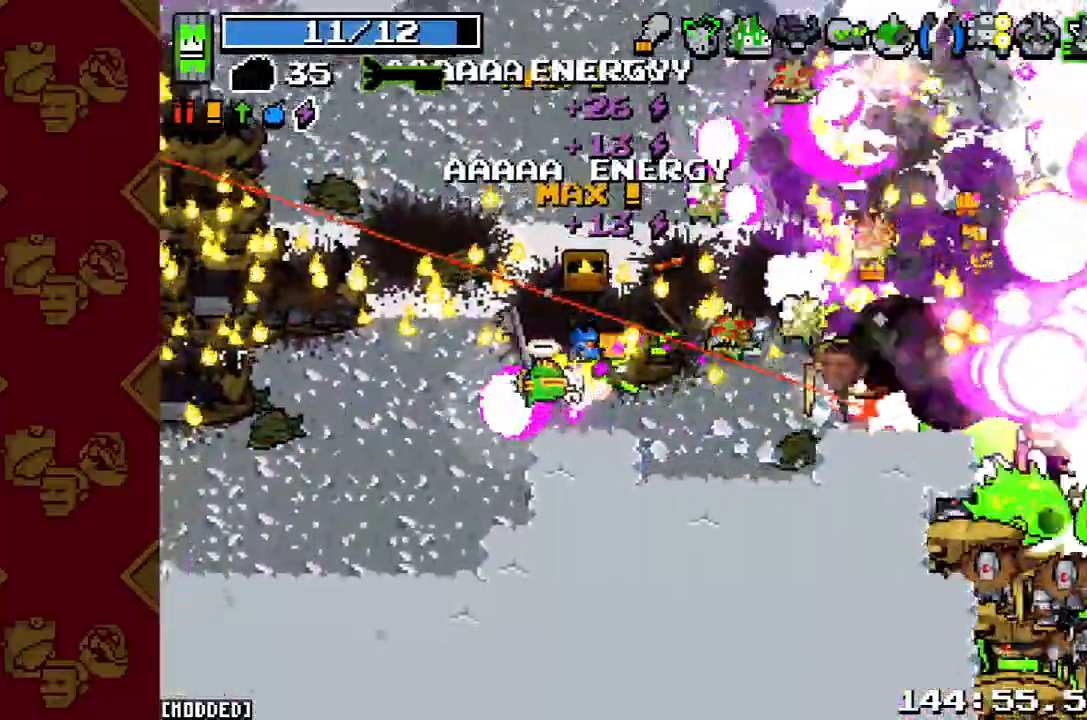
Gameplay with a controller (PlayStation layout); each line is a JSON object with the inputs held at the frame after it. "button_events" lists button changes between this image and that frame as [ms after this image, input, new state], when the widget could be followed in between (sticks are given only as held states). Not read: L2 L3 R1 R2 R3.
{"buttons": [], "left_stick": "left", "right_stick": "right", "button_events": []}
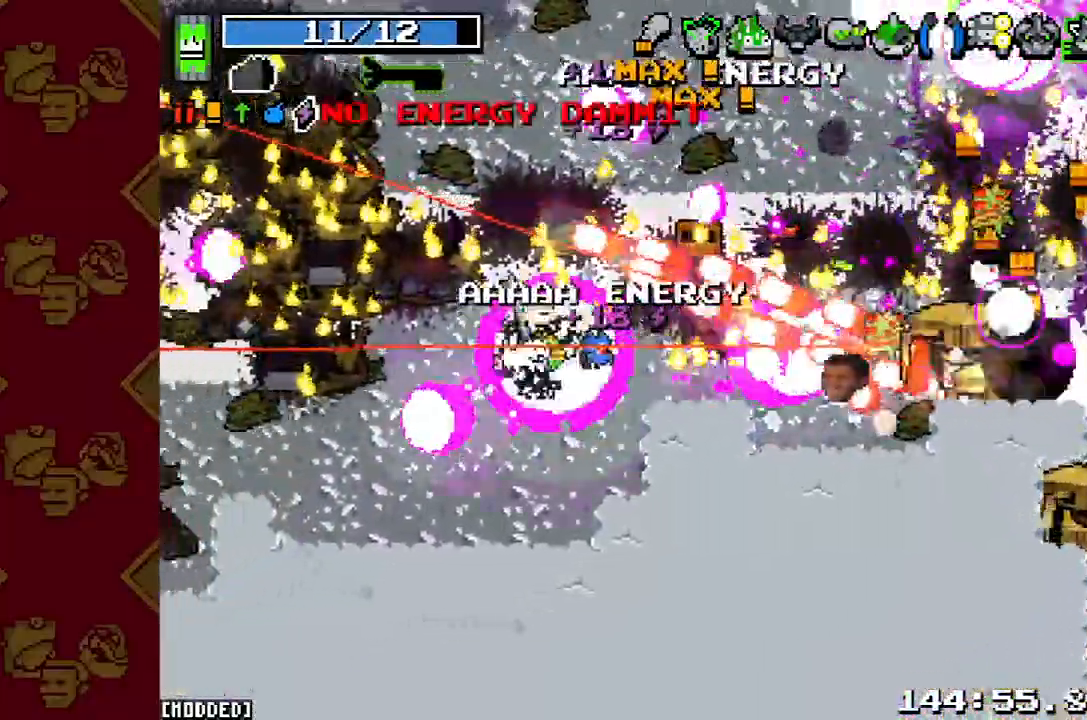
{"buttons": [], "left_stick": "down", "right_stick": "right", "button_events": []}
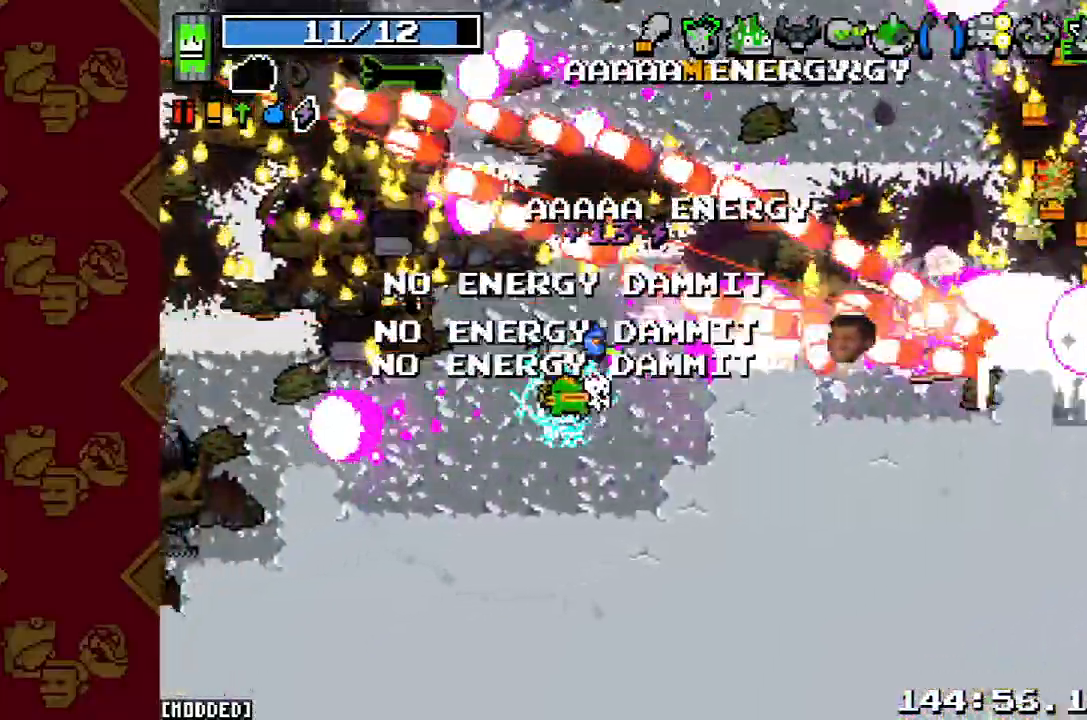
{"buttons": [], "left_stick": "up-right", "right_stick": "up-right", "button_events": [[333, "L1", "down"], [467, "L1", "up"]]}
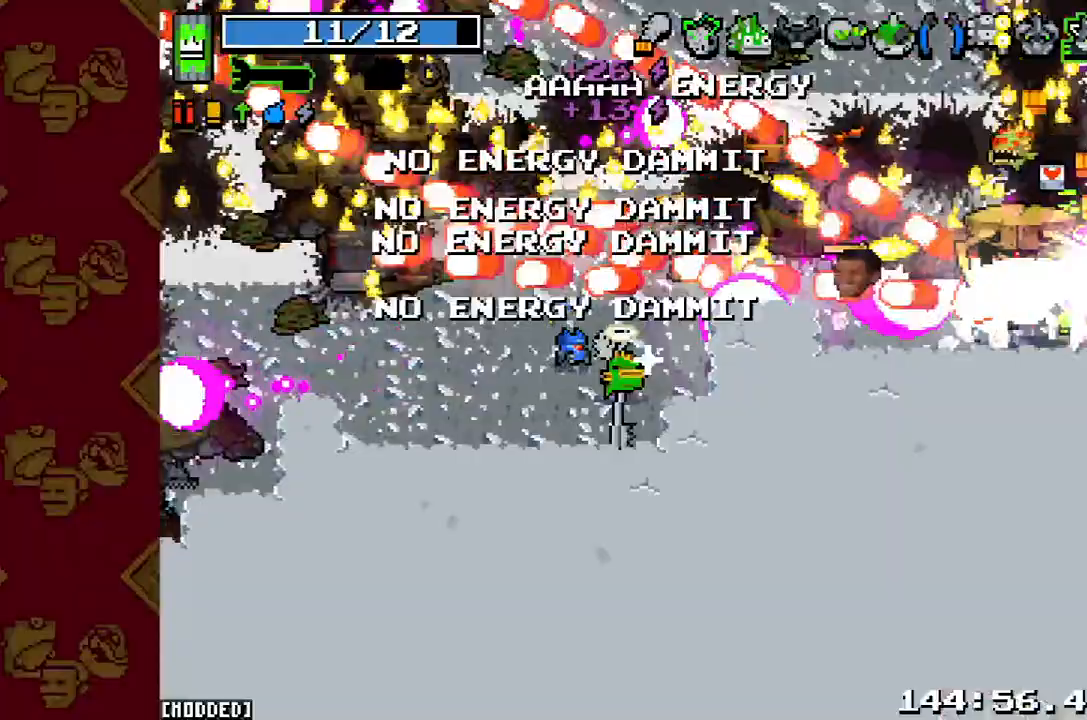
{"buttons": [], "left_stick": "center", "right_stick": "up-right", "button_events": []}
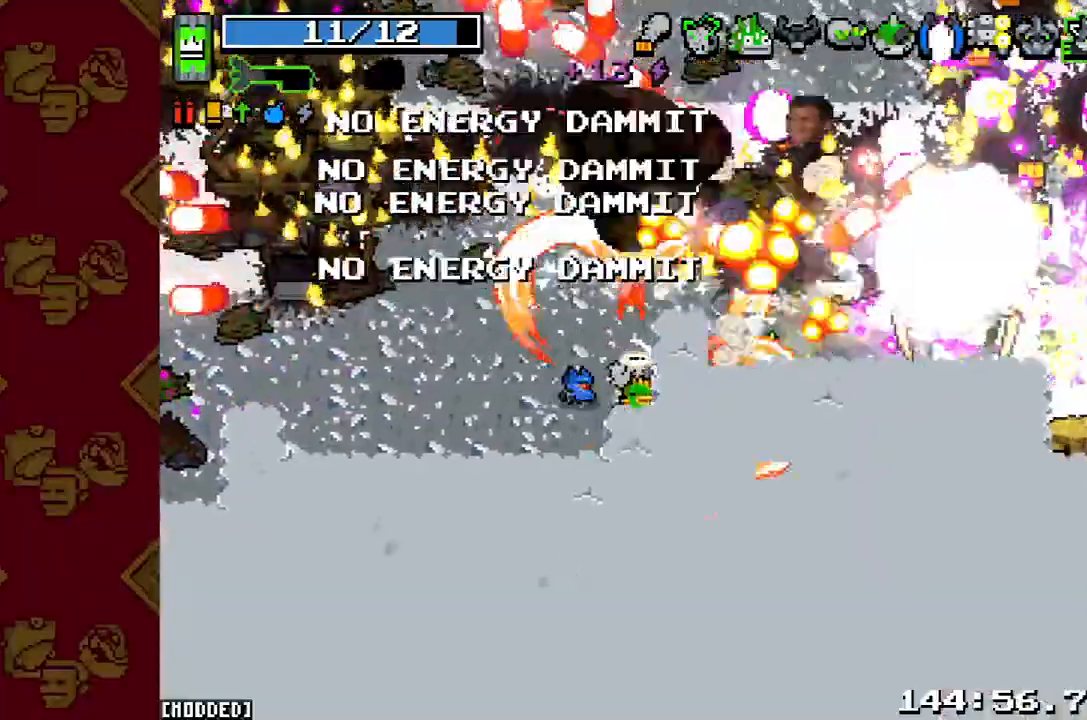
{"buttons": [], "left_stick": "up-right", "right_stick": "up-right", "button_events": []}